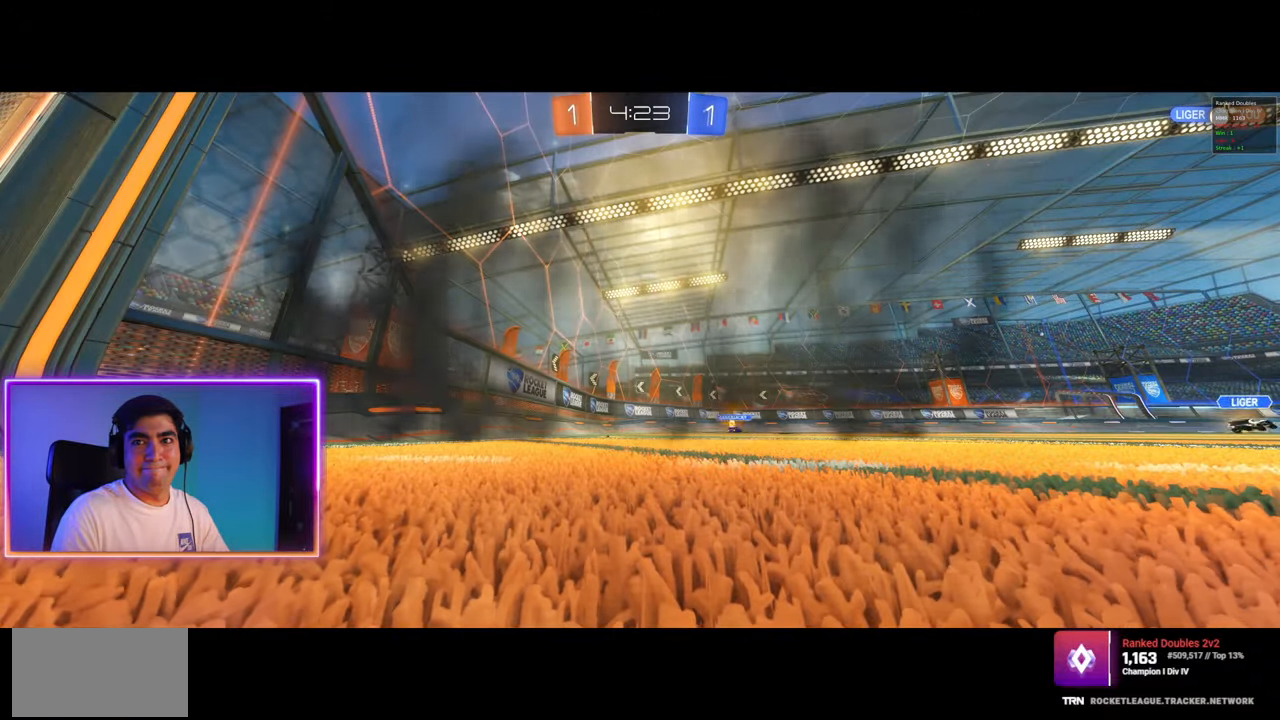
Gameplay with keyboard and mouse; each line is a JSON object with the keys and mouse buttons held at the frame after it. "events" lists presses ("down") and releases ("up") of "a", "ctrl", "d", "e", "q", "s", "shift", "space", "w", "mouse_left", "mouse_wheel", "mouse_right", "mouse_mb4" and "mouse_mb5" between this image and that frame as [ms after this image, input, new state], when the widget could be followed in between. "mouse_left", "mouse_wheel", "mouse_right", "mouse_mb4", "mouse_mb5" = the "left", "wheel", "right", "mb4", "mb5" buttons of the "mouse" list. No other keys are recorded. "wheel" means that the mouse wheel is clicked or scrolled. Mouse movement is not recorded.
{"keys": ["w"], "mouse": [], "events": [[317, "w", "down"]]}
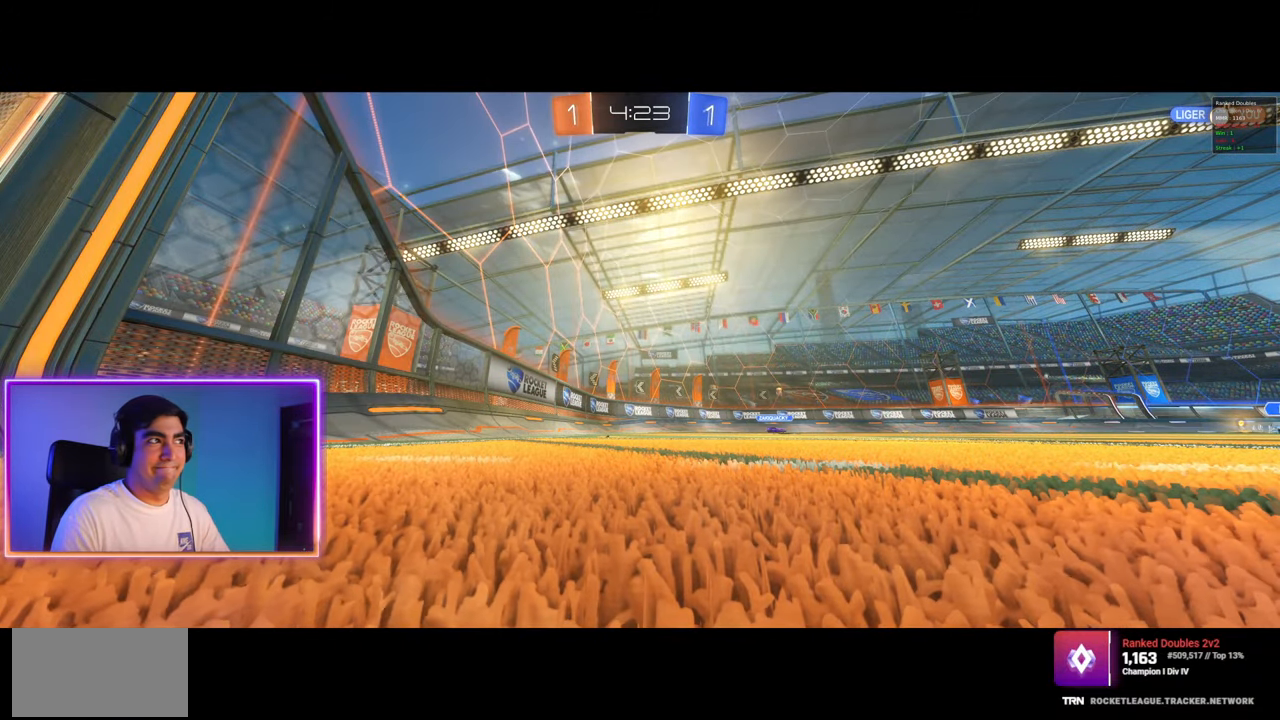
{"keys": ["w"], "mouse": [], "events": []}
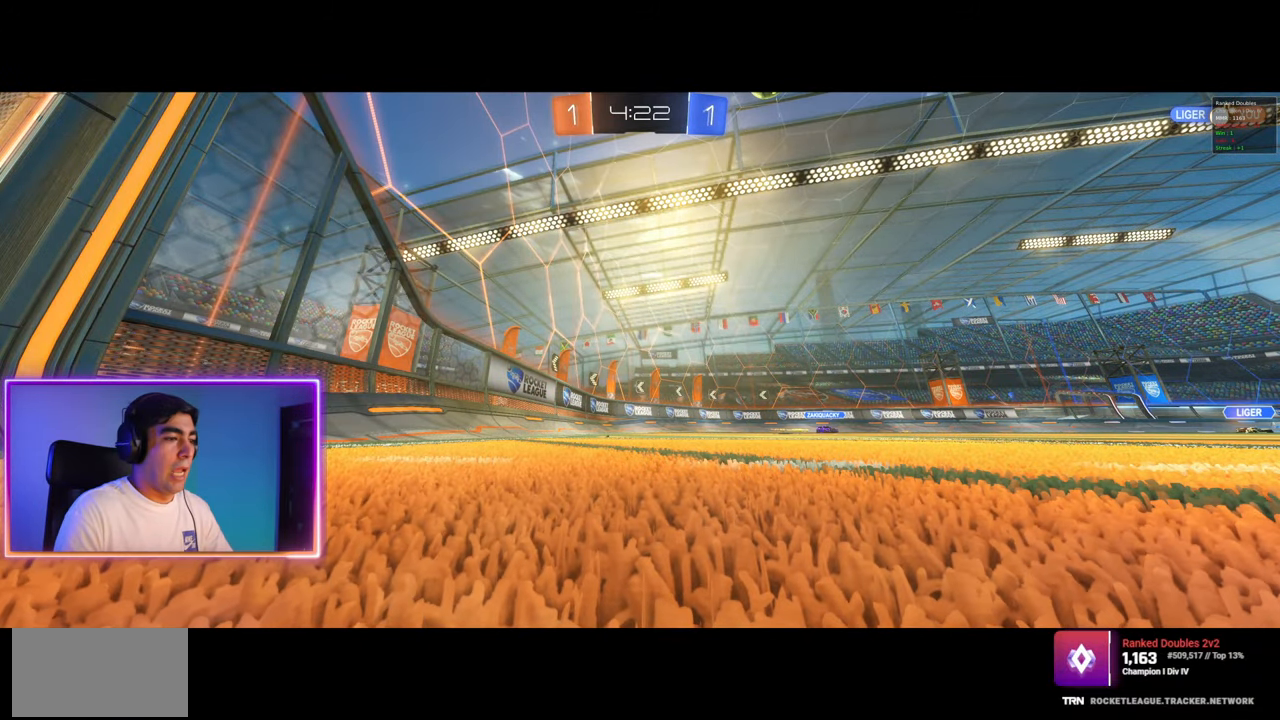
{"keys": ["d", "w"], "mouse": [], "events": [[283, "d", "down"]]}
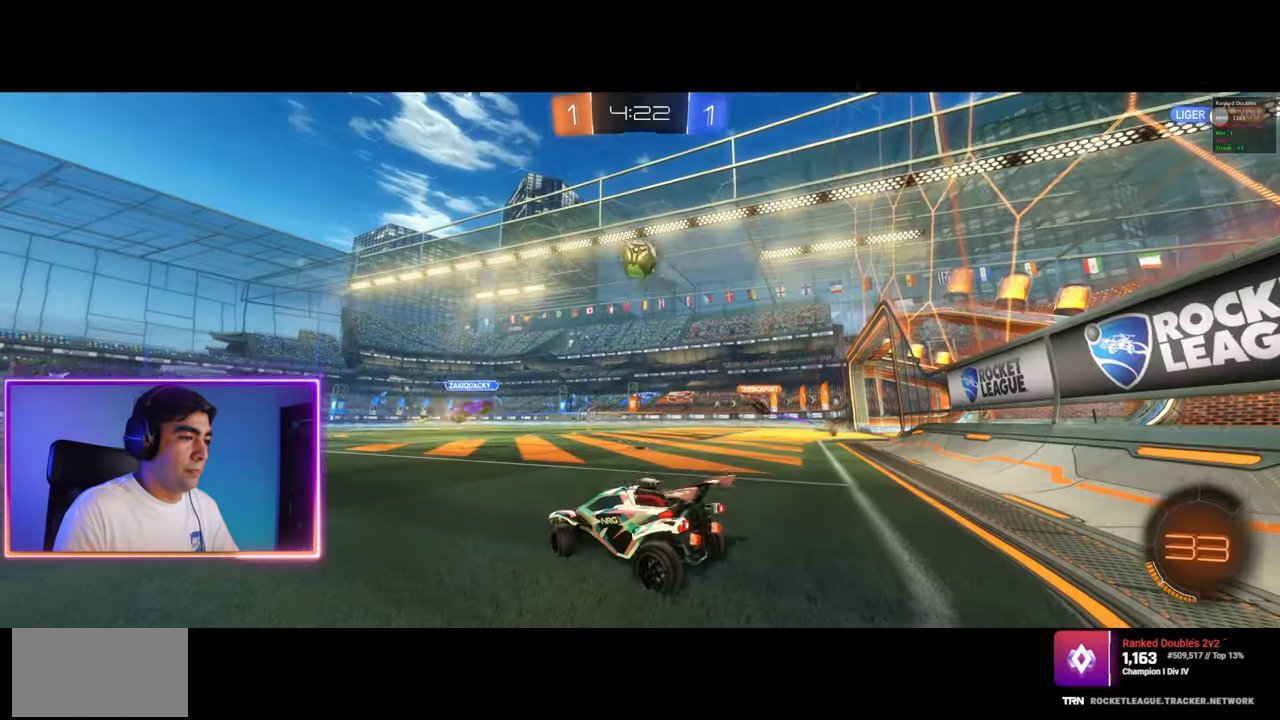
{"keys": ["d", "w"], "mouse": [], "events": [[50, "a", "down"], [50, "d", "up"], [233, "d", "down"], [250, "a", "up"], [367, "shift", "down"], [450, "shift", "up"]]}
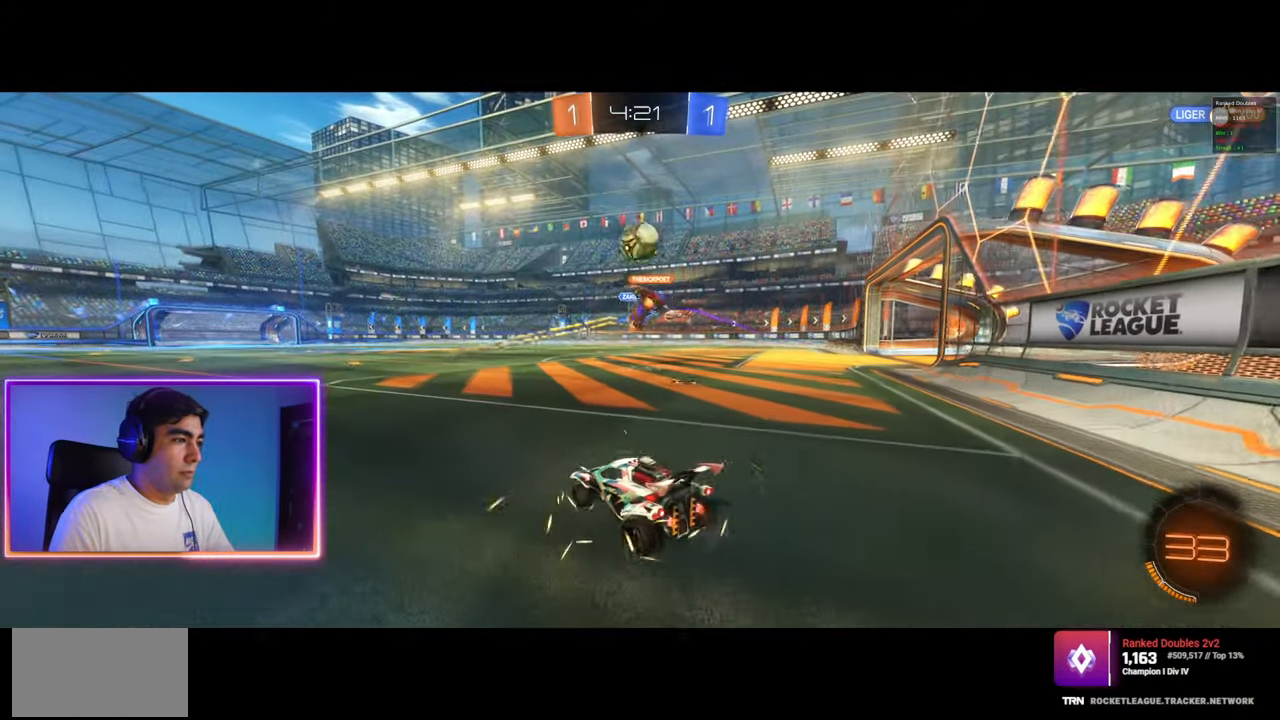
{"keys": ["a"], "mouse": [], "events": [[350, "w", "up"], [367, "d", "up"], [400, "a", "down"]]}
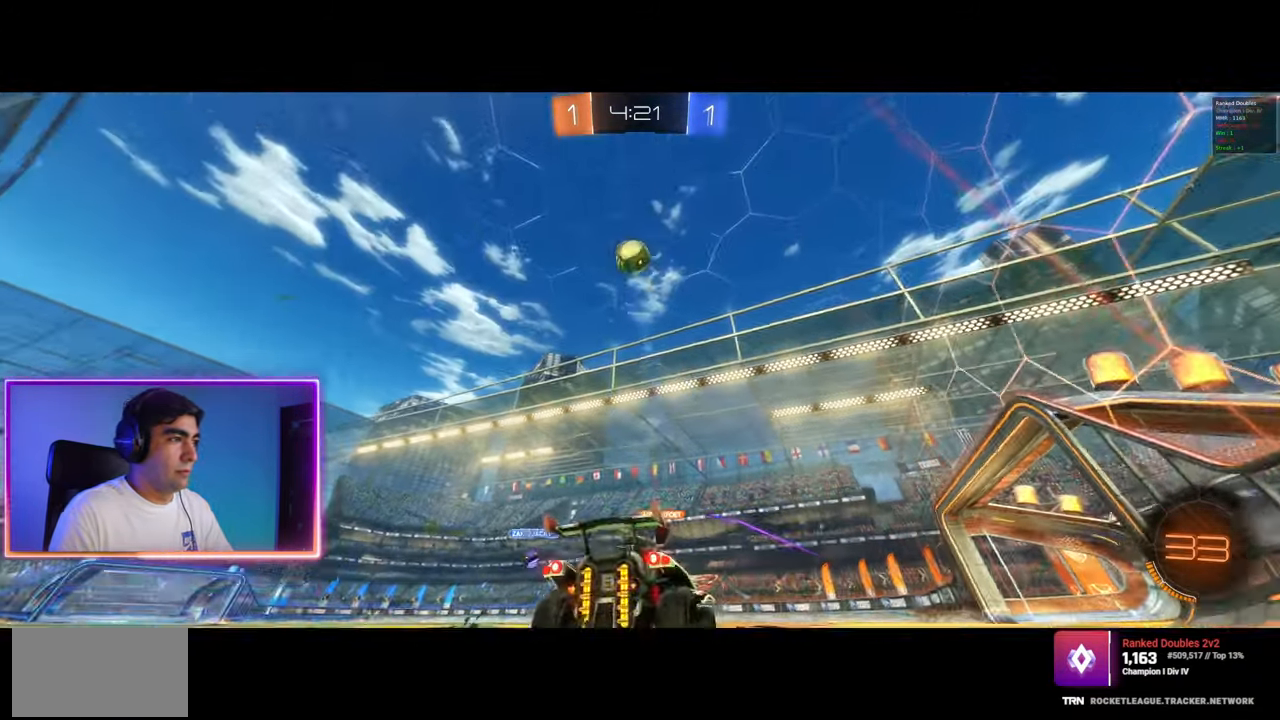
{"keys": ["a"], "mouse": [], "events": [[50, "a", "up"], [83, "w", "down"], [250, "w", "up"], [350, "a", "down"], [350, "s", "down"], [483, "s", "up"]]}
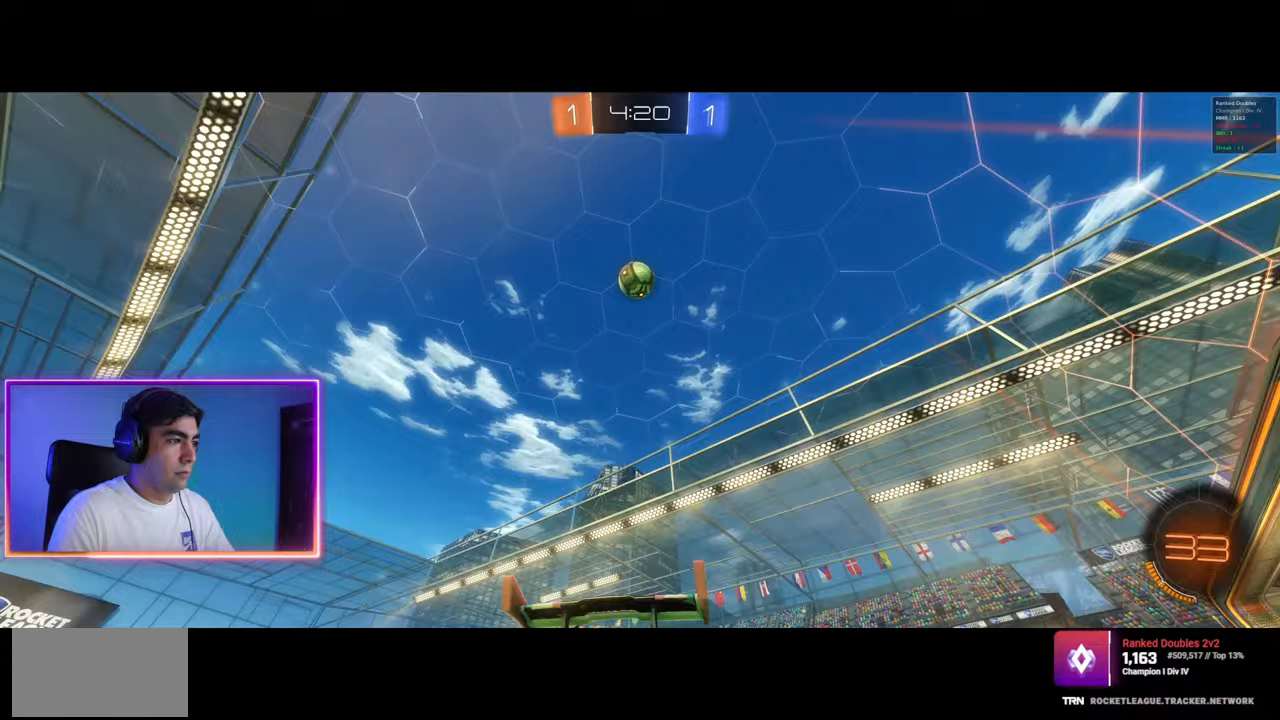
{"keys": ["w"], "mouse": [], "events": [[17, "a", "up"], [300, "w", "down"]]}
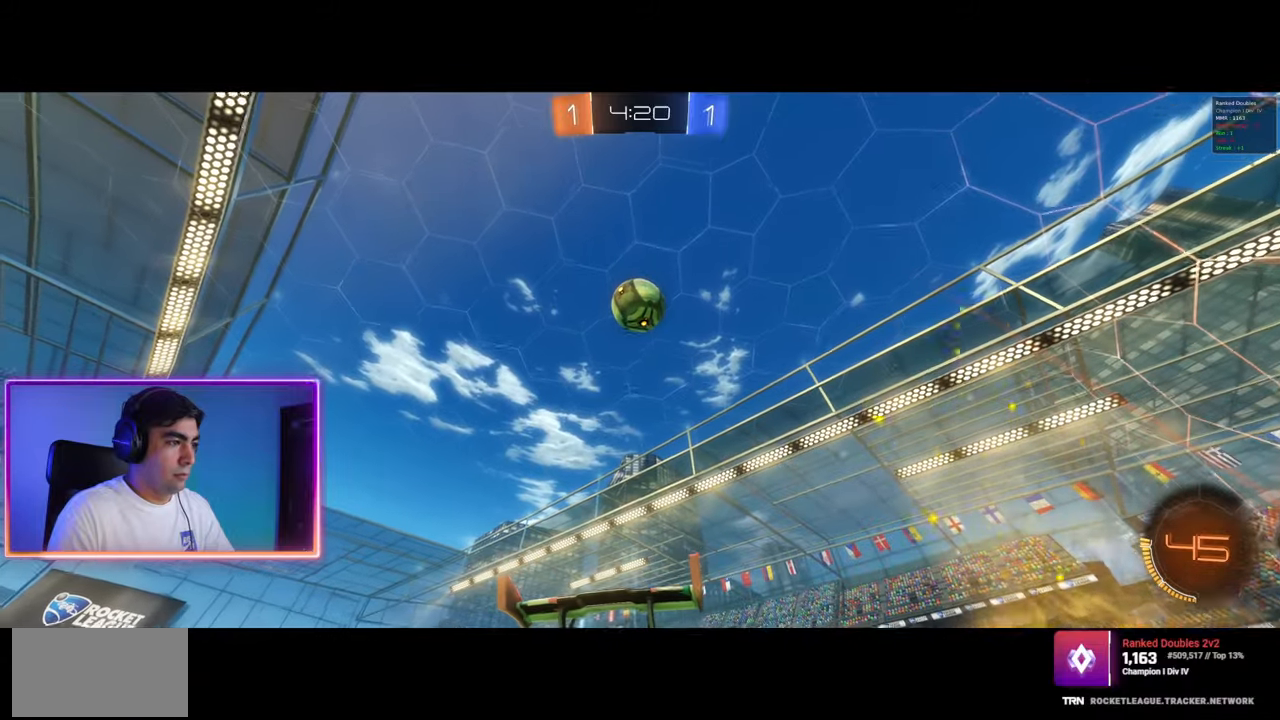
{"keys": ["a", "w"], "mouse": ["left", "right"], "events": [[217, "a", "down"], [217, "w", "up"], [267, "mouse_left", "down"], [267, "mouse_right", "down"], [367, "mouse_left", "up"], [367, "mouse_right", "up"], [367, "w", "down"], [417, "mouse_left", "down"], [433, "mouse_right", "down"]]}
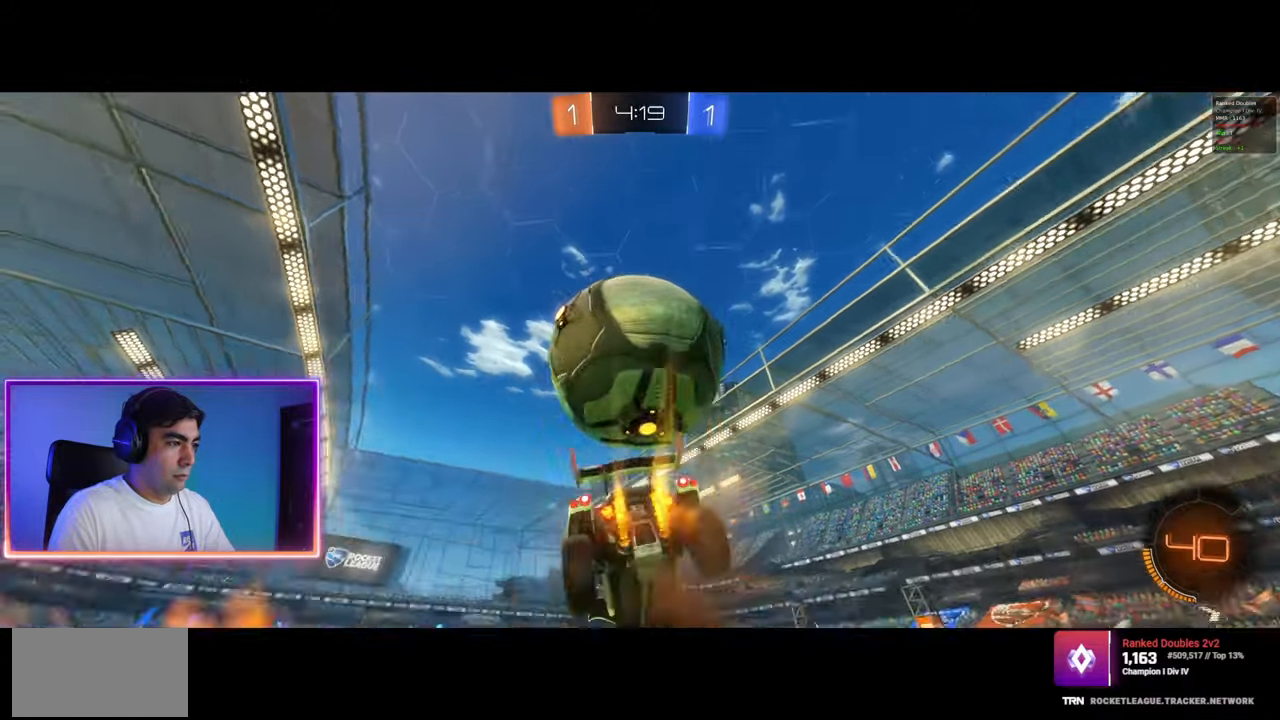
{"keys": ["a", "q"], "mouse": [], "events": [[167, "w", "up"], [183, "a", "up"], [233, "mouse_left", "up"], [233, "mouse_right", "up"], [233, "q", "down"], [383, "a", "down"]]}
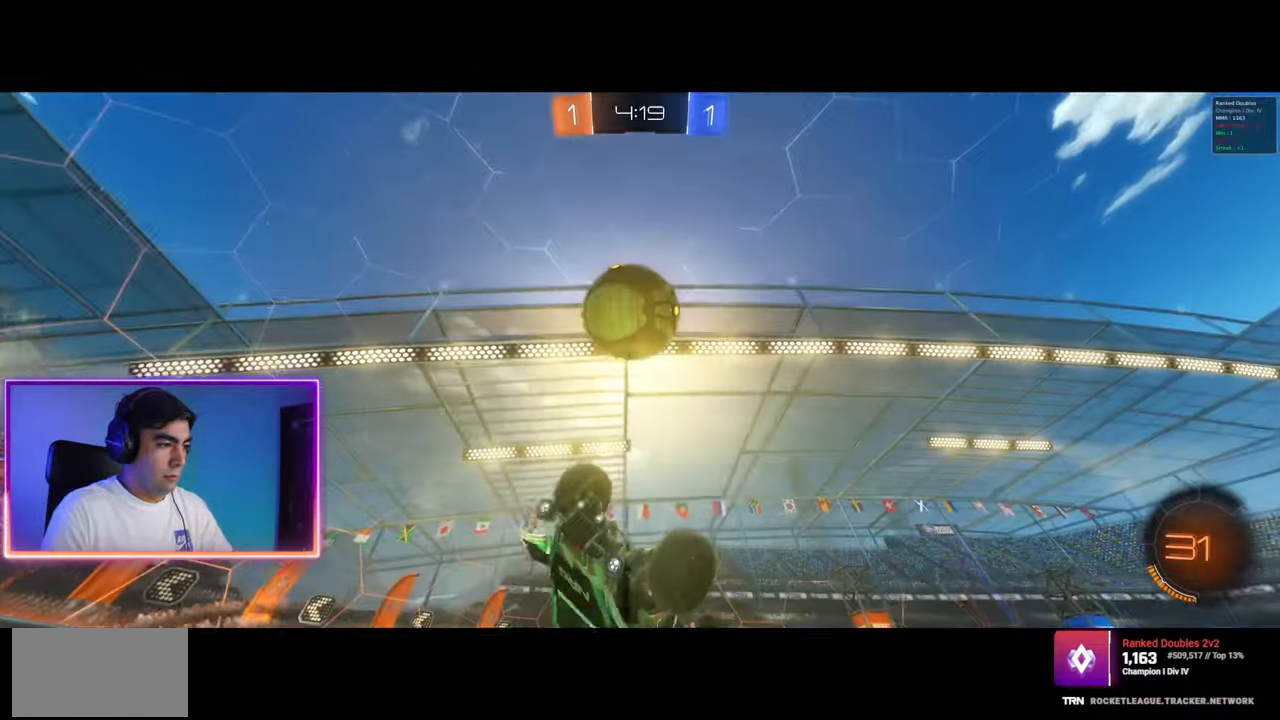
{"keys": [], "mouse": [], "events": [[50, "a", "up"], [67, "q", "up"], [350, "space", "down"], [433, "space", "up"]]}
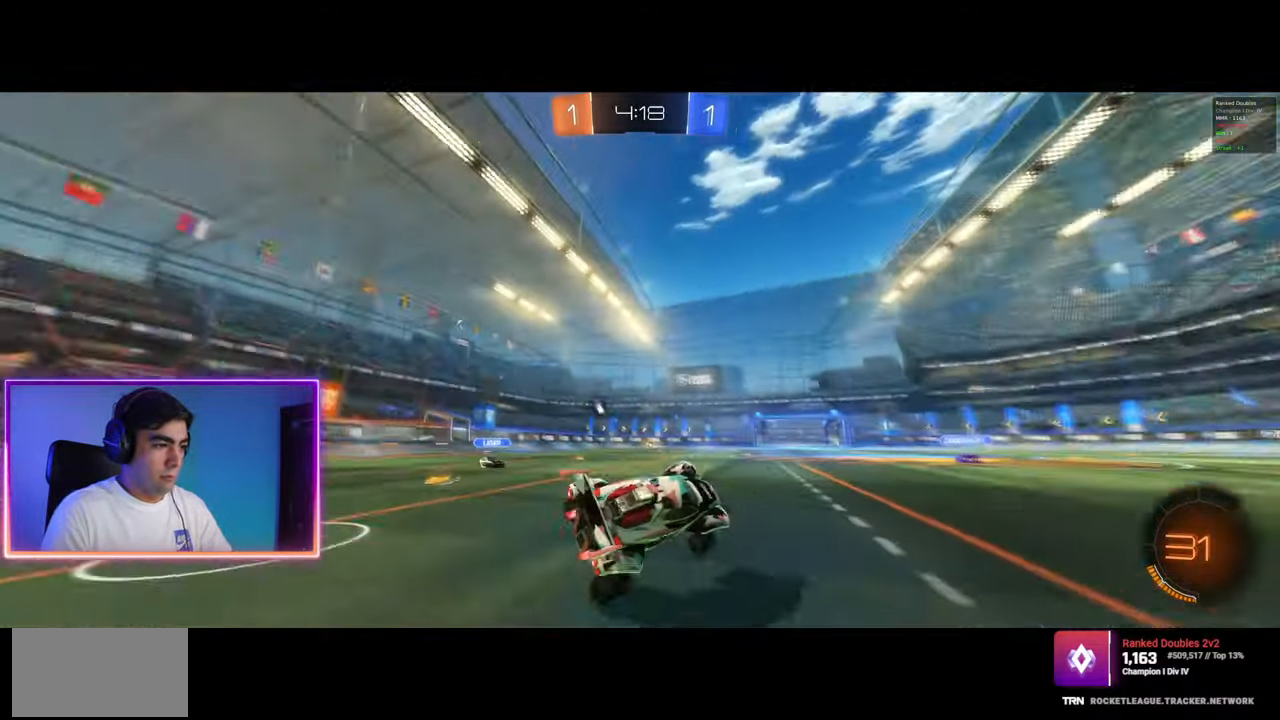
{"keys": ["space", "w"], "mouse": [], "events": [[83, "s", "down"], [117, "a", "down"], [333, "s", "up"], [433, "space", "down"], [483, "w", "down"], [500, "a", "up"]]}
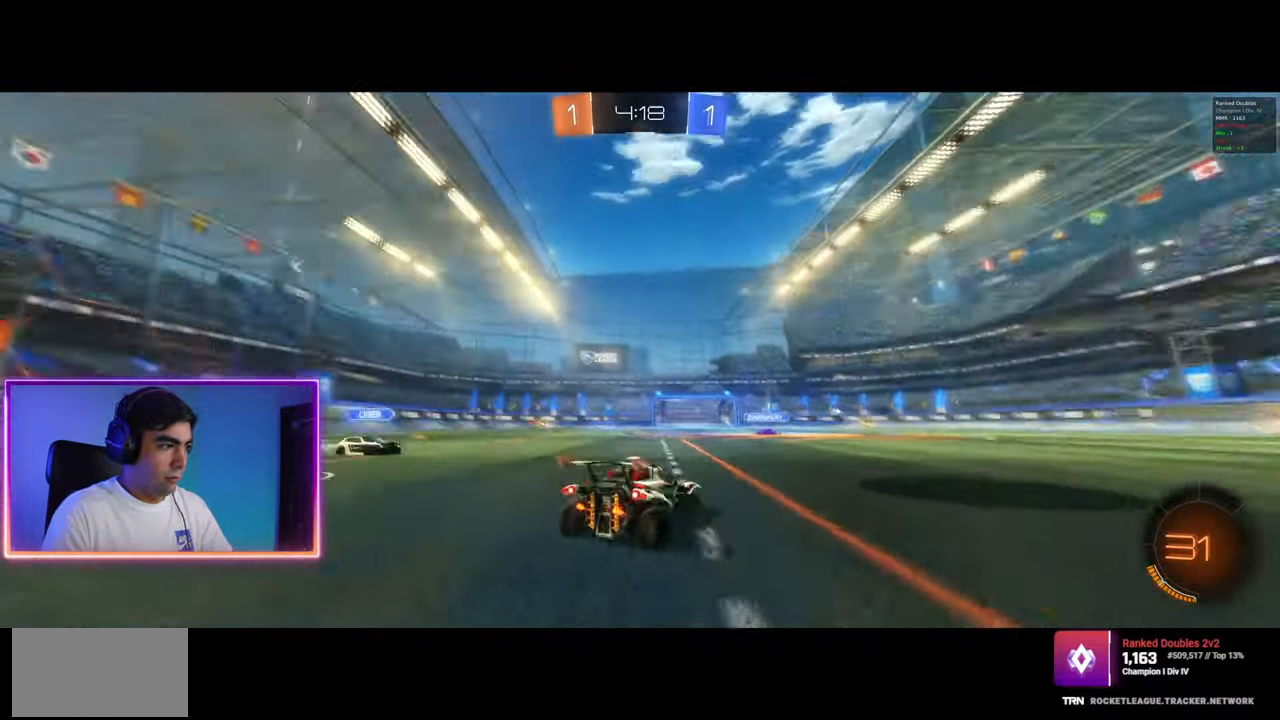
{"keys": ["w"], "mouse": [], "events": [[50, "space", "up"], [83, "a", "down"], [400, "a", "up"]]}
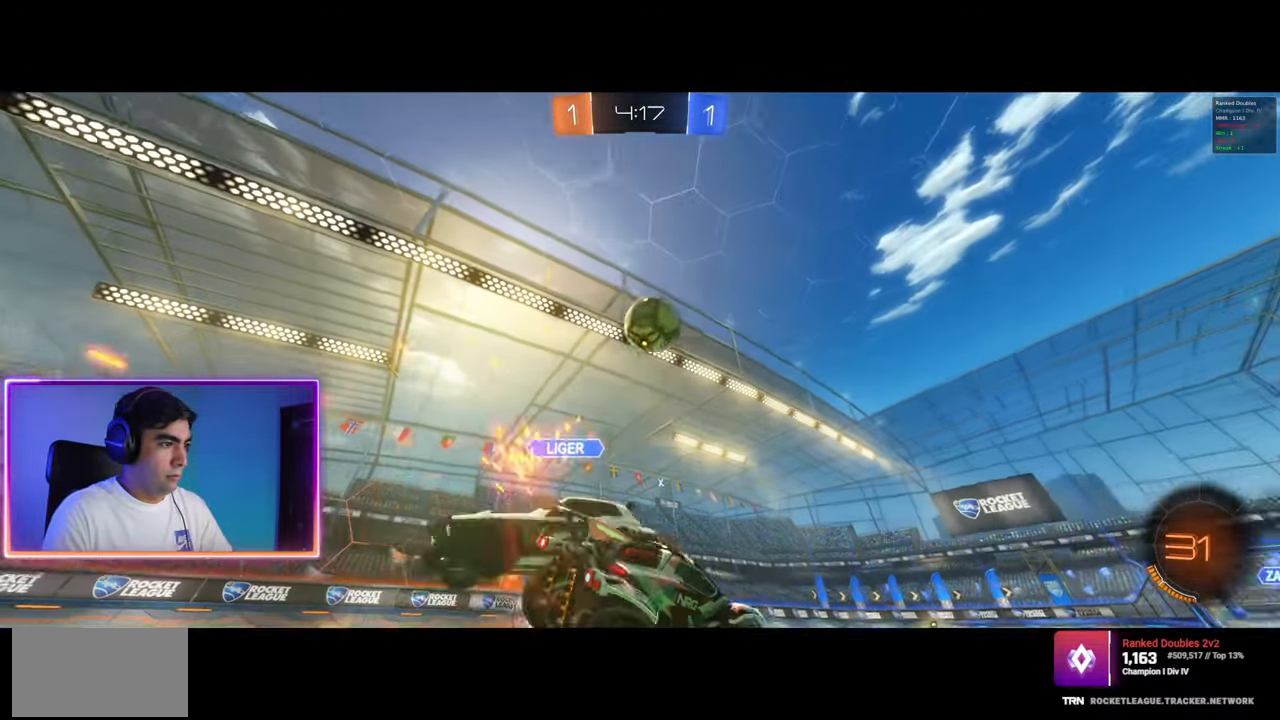
{"keys": ["d", "q"], "mouse": [], "events": [[83, "mouse_left", "down"], [100, "d", "down"], [133, "mouse_left", "up"], [167, "d", "up"], [200, "a", "down"], [317, "a", "up"], [317, "w", "up"], [433, "q", "down"], [500, "d", "down"]]}
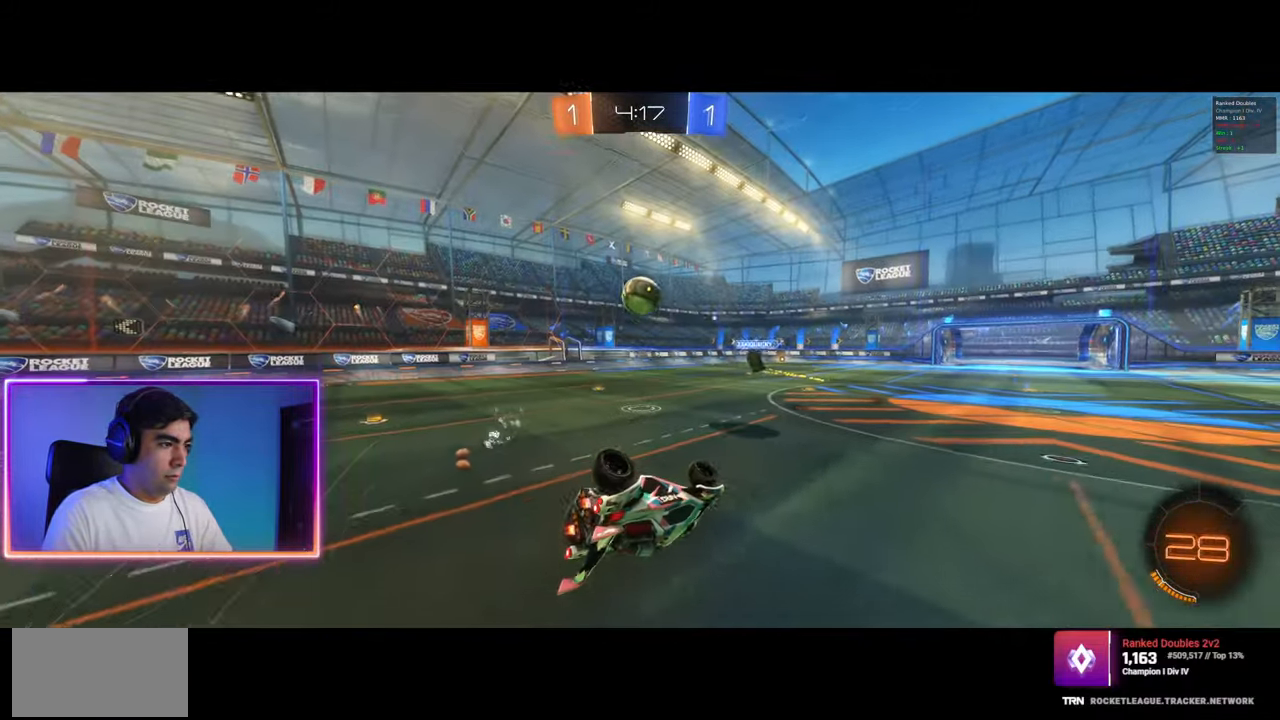
{"keys": ["d"], "mouse": [], "events": [[233, "q", "up"]]}
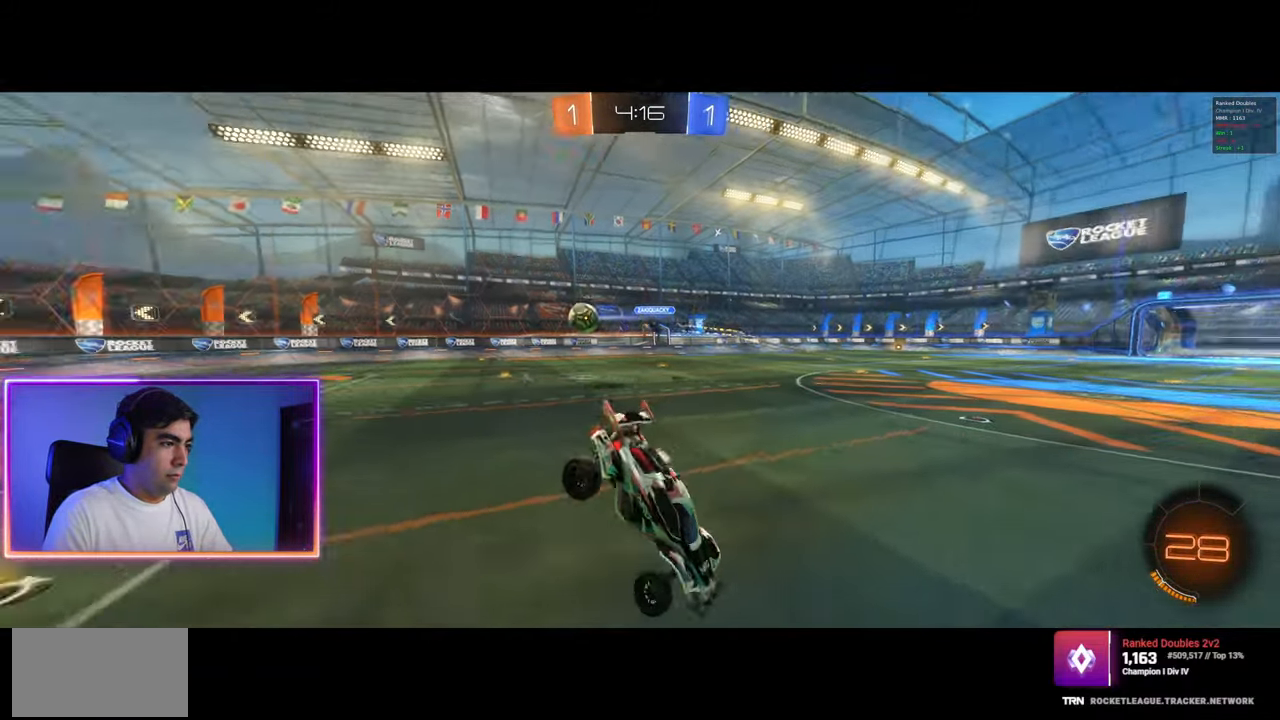
{"keys": ["a", "w"], "mouse": ["left"], "events": [[50, "d", "up"], [150, "w", "down"], [267, "a", "down"], [333, "mouse_left", "down"], [383, "a", "up"], [467, "a", "down"]]}
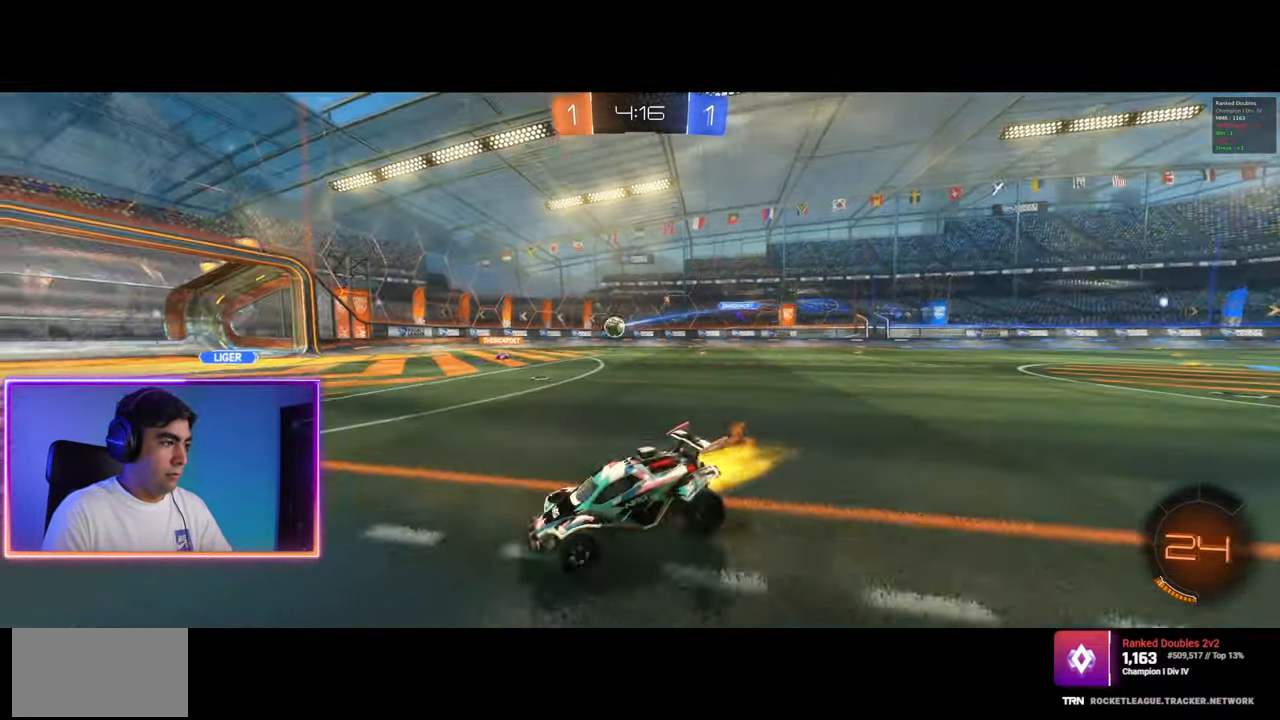
{"keys": ["a", "w"], "mouse": ["left"], "events": [[17, "a", "up"], [17, "mouse_left", "up"], [50, "mouse_left", "down"], [217, "a", "down"]]}
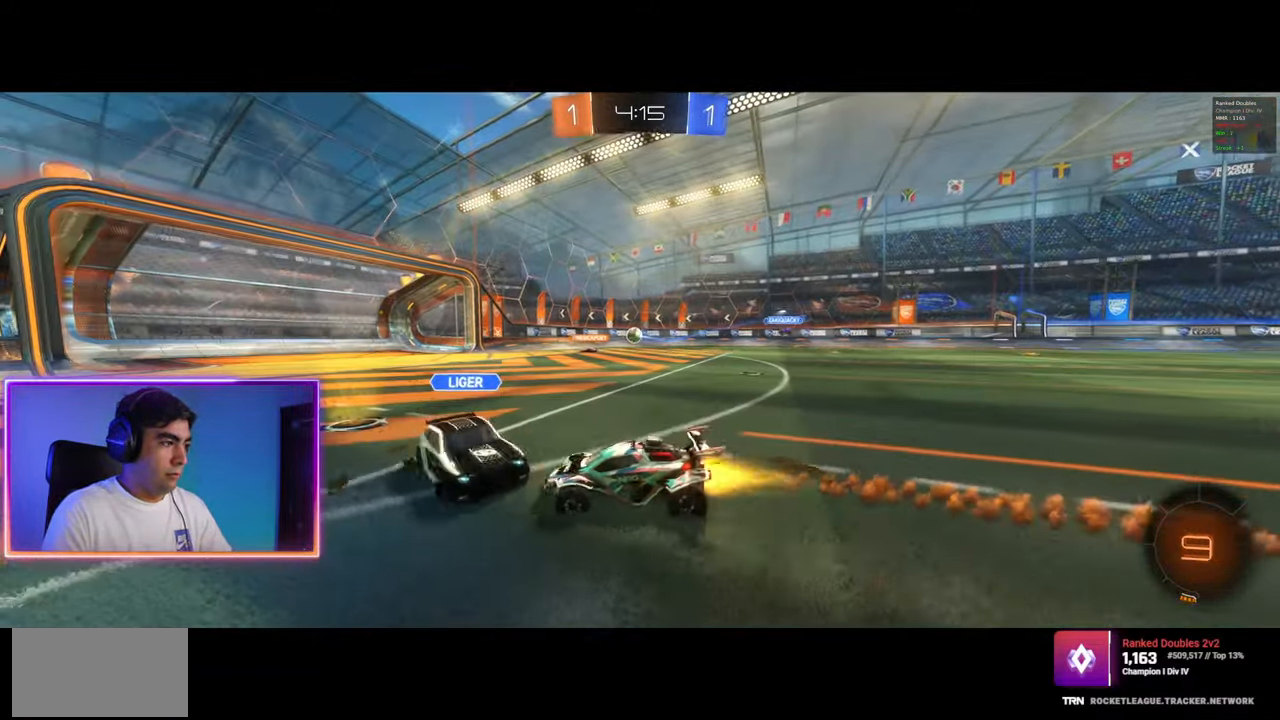
{"keys": ["a", "w"], "mouse": [], "events": [[100, "a", "up"], [100, "d", "down"], [200, "d", "up"], [217, "a", "down"], [217, "mouse_left", "up"]]}
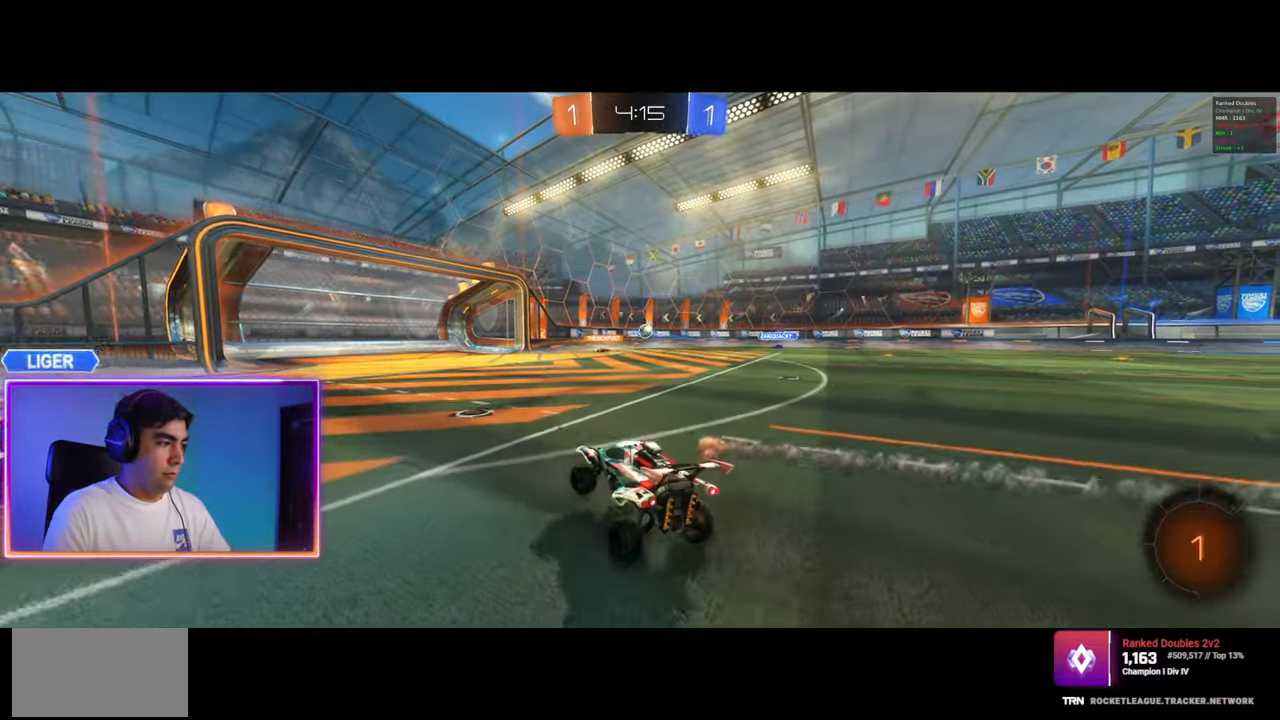
{"keys": ["a", "w"], "mouse": [], "events": [[100, "shift", "down"], [217, "shift", "up"], [233, "space", "down"], [300, "space", "up"]]}
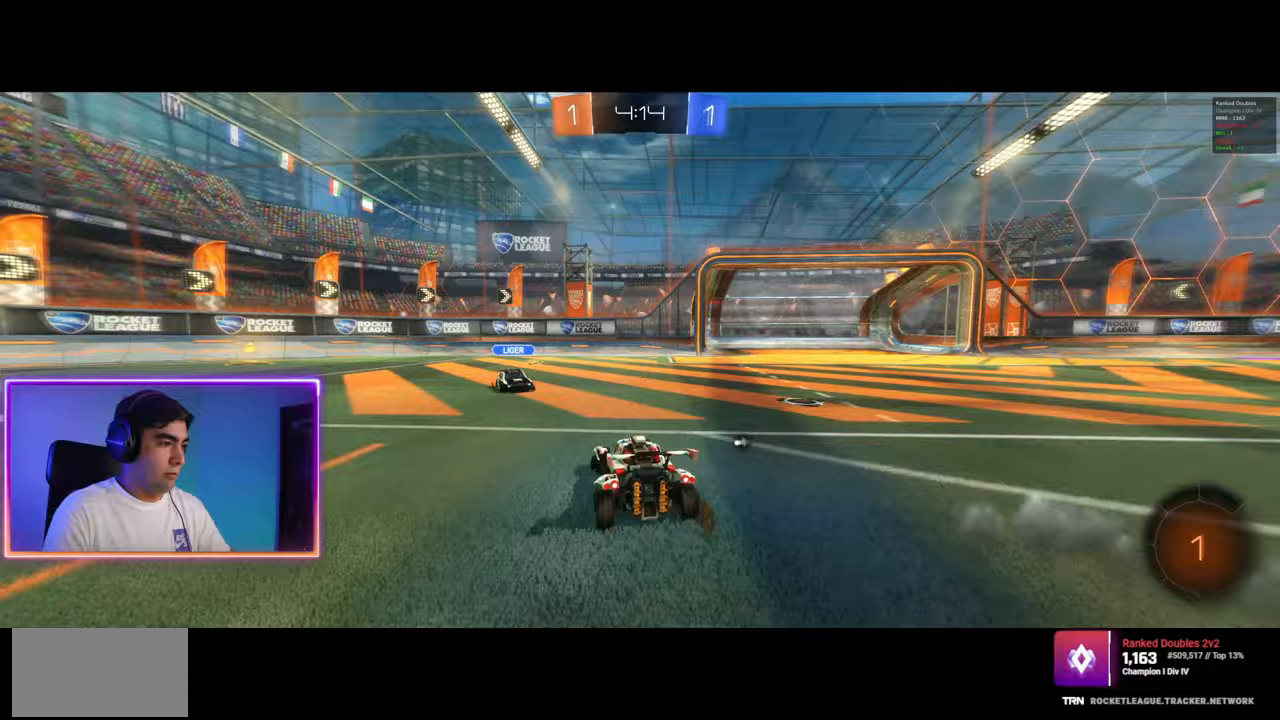
{"keys": ["a", "d", "w"], "mouse": ["left"], "events": [[67, "mouse_left", "down"], [267, "a", "up"], [300, "d", "down"], [500, "a", "down"]]}
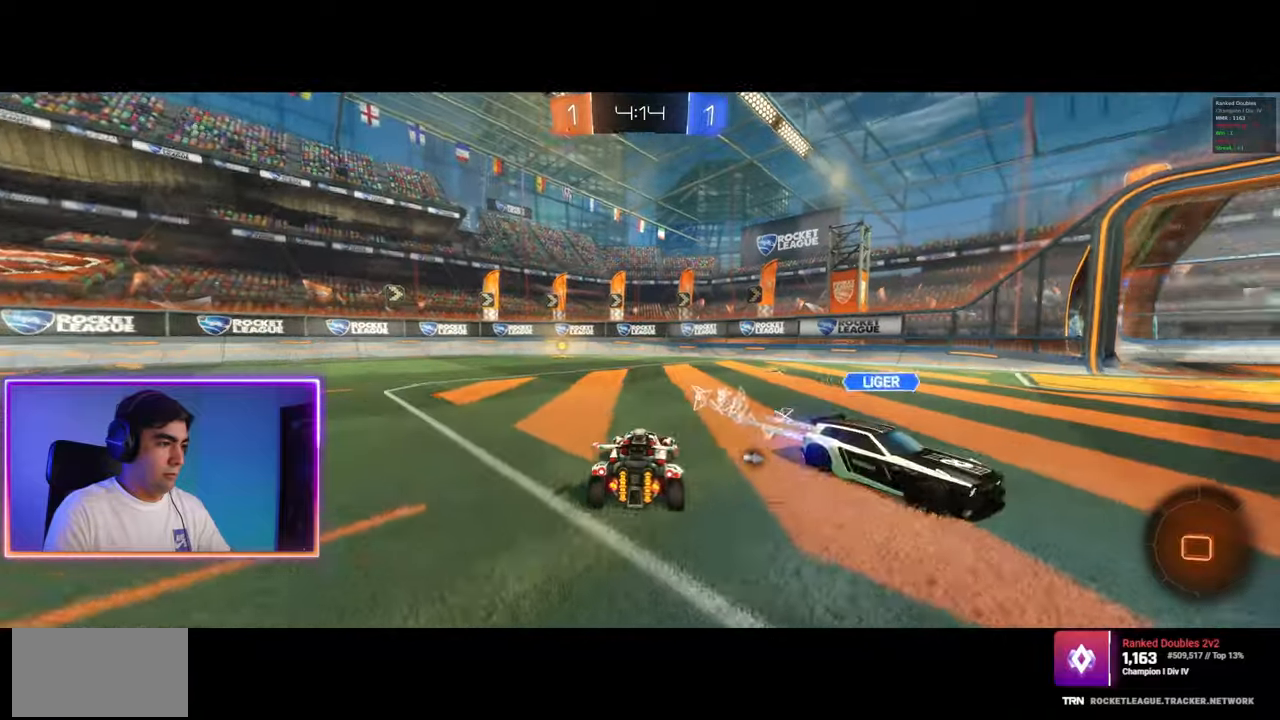
{"keys": ["a", "space", "w"], "mouse": [], "events": [[33, "d", "up"], [217, "a", "up"], [350, "a", "down"], [450, "mouse_left", "up"], [500, "space", "down"]]}
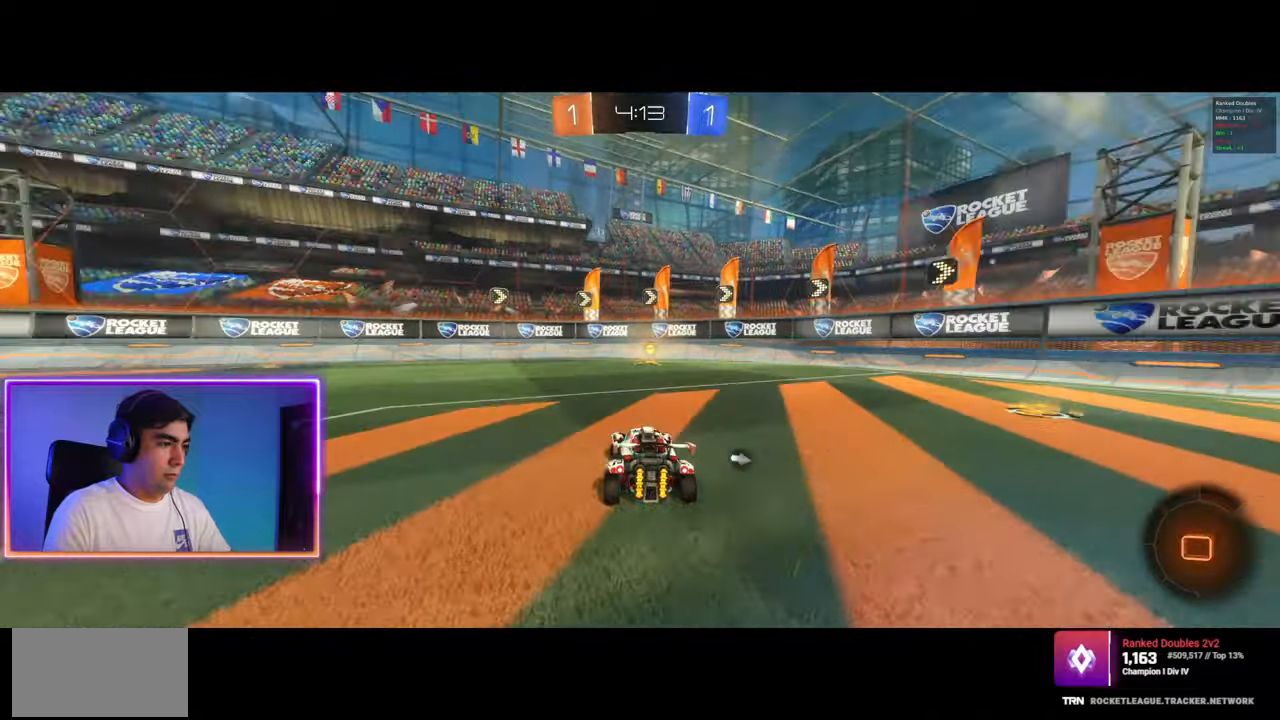
{"keys": ["w"], "mouse": [], "events": [[17, "a", "up"], [83, "space", "up"]]}
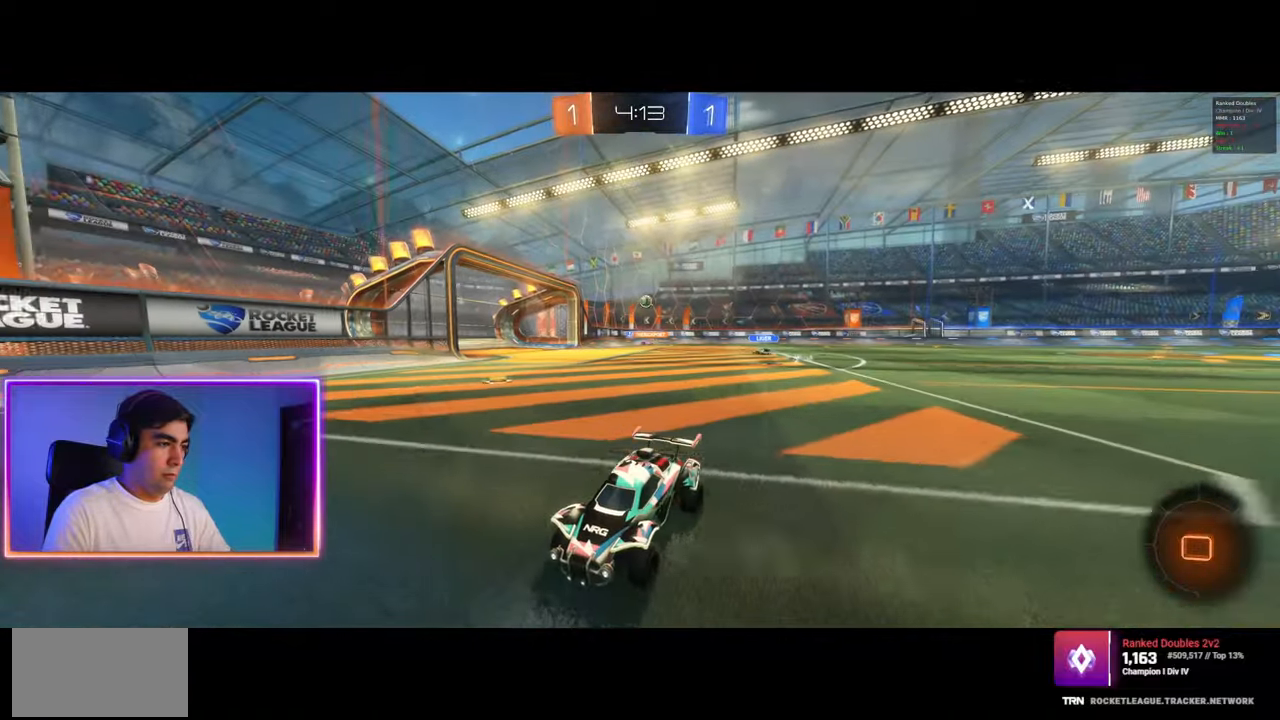
{"keys": ["d", "shift", "w"], "mouse": [], "events": [[67, "d", "down"], [300, "shift", "down"], [350, "shift", "up"], [450, "shift", "down"]]}
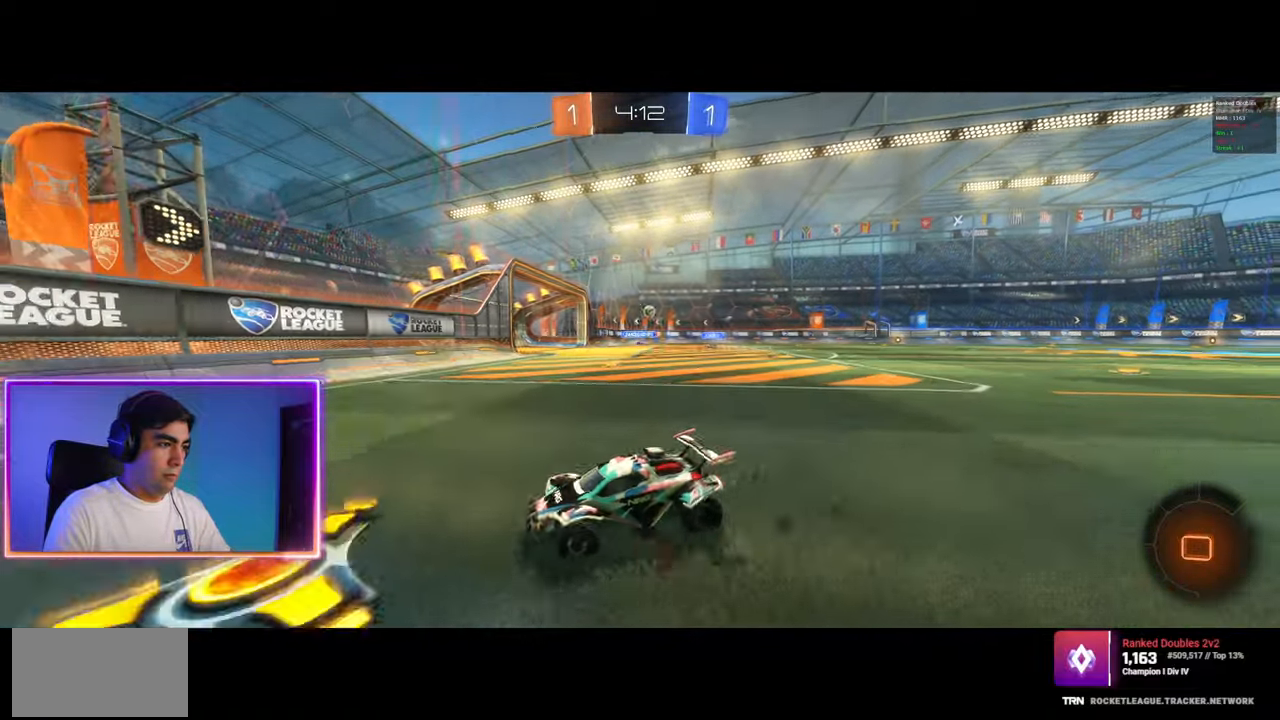
{"keys": ["d", "w"], "mouse": ["left"], "events": [[17, "shift", "up"], [100, "mouse_left", "down"], [233, "mouse_left", "up"], [283, "mouse_left", "down"]]}
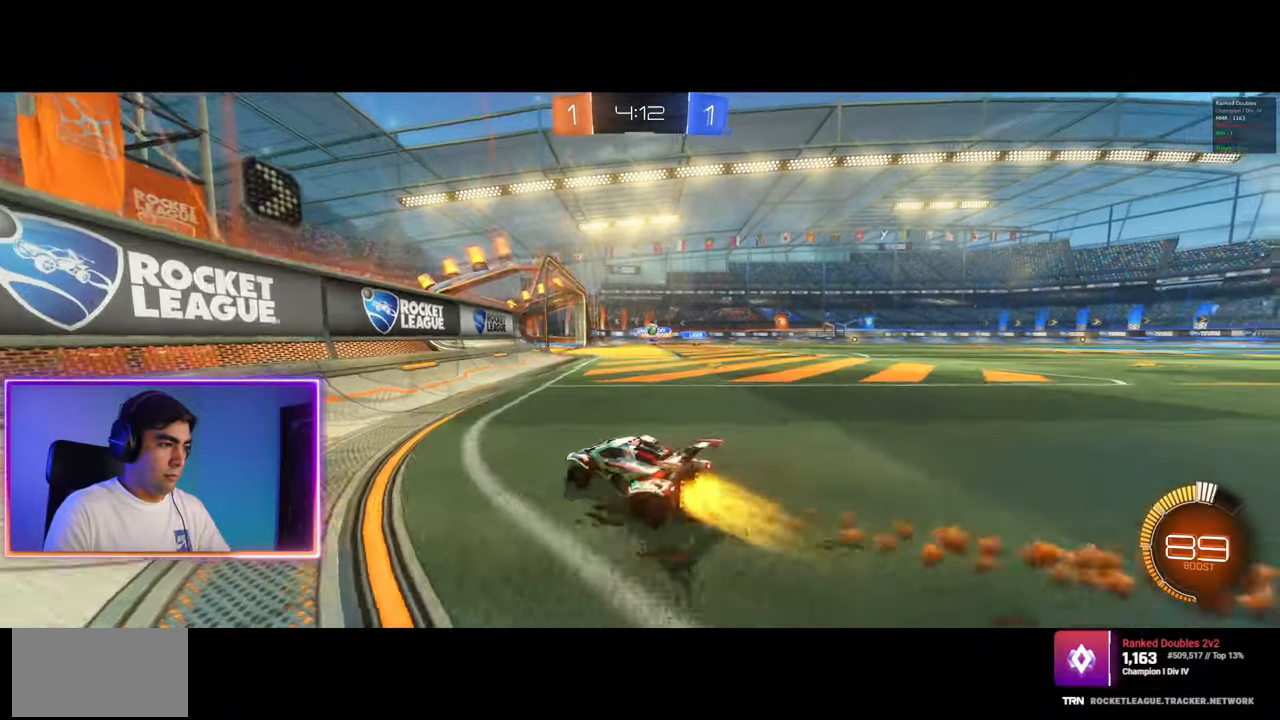
{"keys": ["w"], "mouse": [], "events": [[183, "mouse_left", "up"], [450, "d", "up"]]}
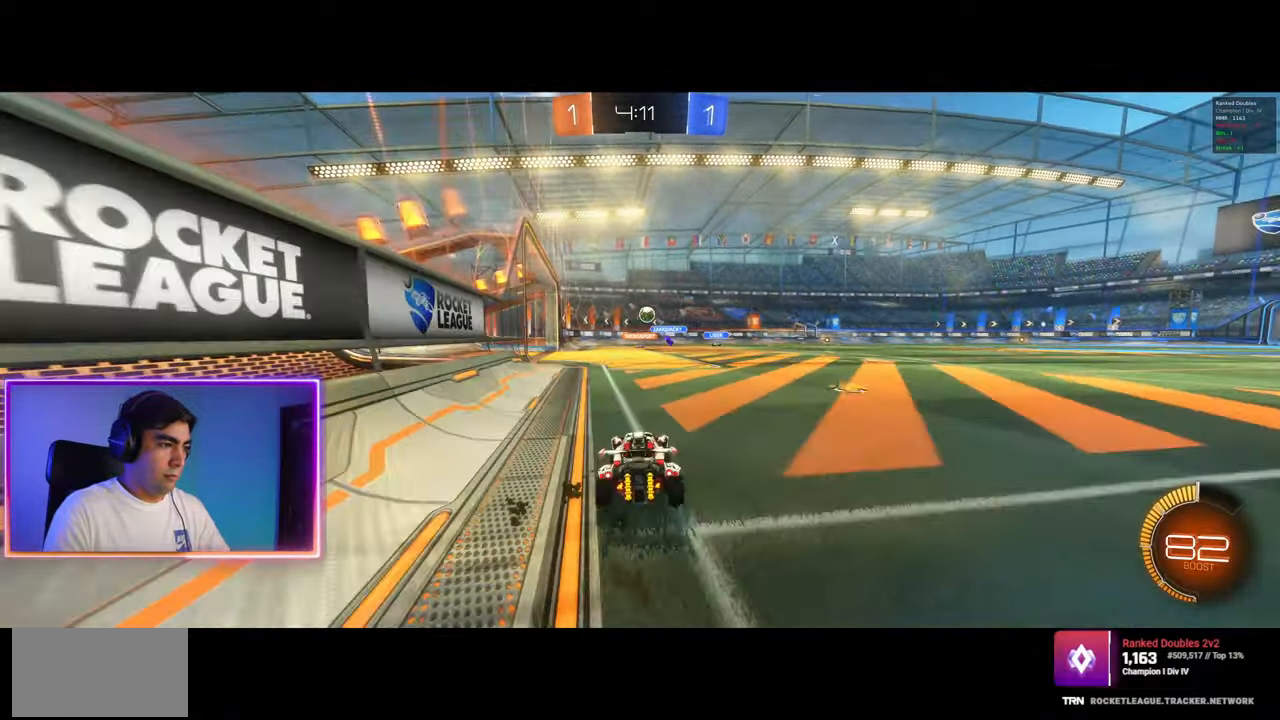
{"keys": [], "mouse": ["left"], "events": [[33, "d", "down"], [50, "mouse_left", "down"], [67, "w", "up"], [117, "d", "up"], [167, "a", "down"], [250, "a", "up"], [300, "d", "down"], [400, "d", "up"], [417, "a", "down"], [450, "a", "up"]]}
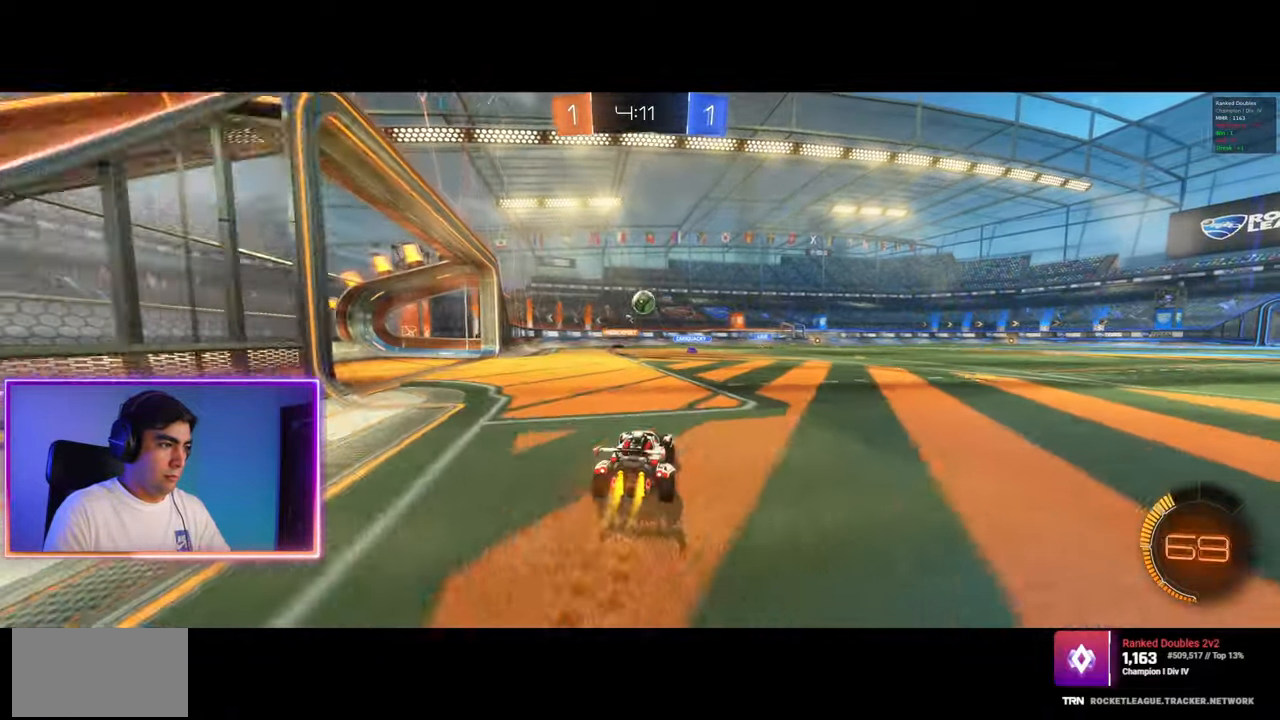
{"keys": [], "mouse": [], "events": [[217, "d", "down"], [267, "mouse_right", "down"], [333, "d", "up"], [350, "mouse_right", "up"], [400, "mouse_left", "up"]]}
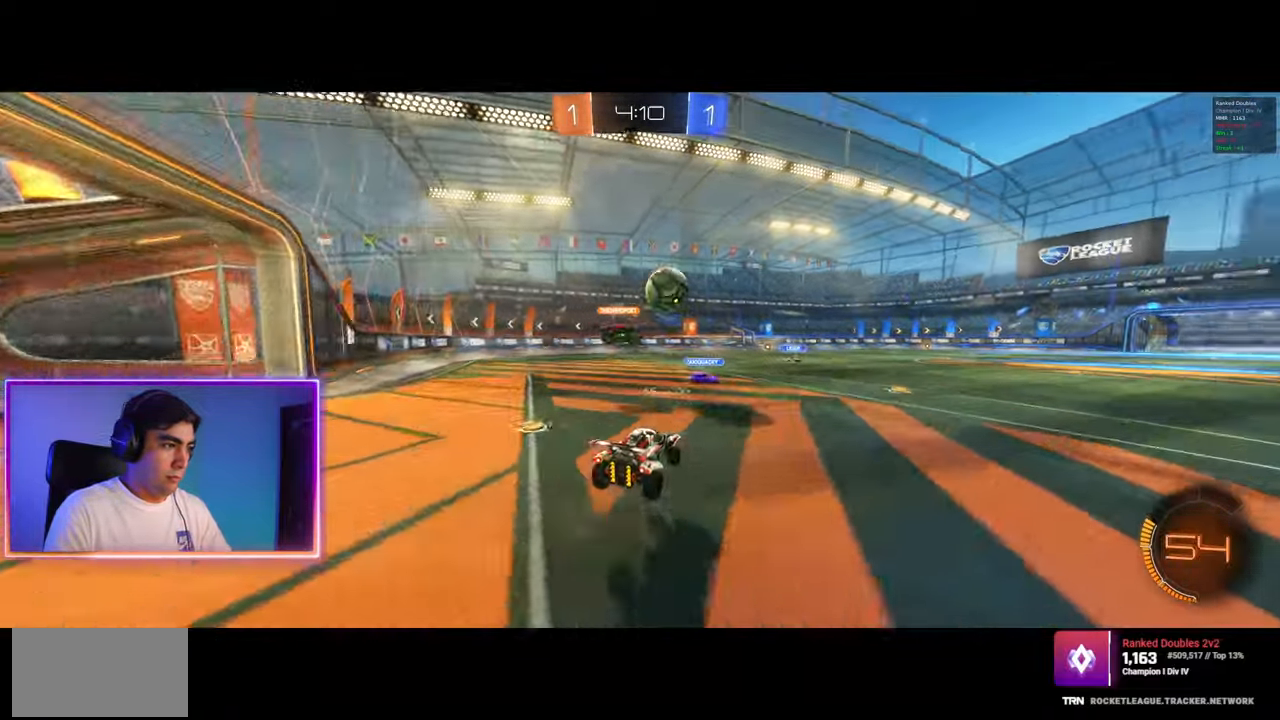
{"keys": [], "mouse": [], "events": [[167, "a", "down"], [267, "w", "down"], [367, "a", "up"], [367, "w", "up"]]}
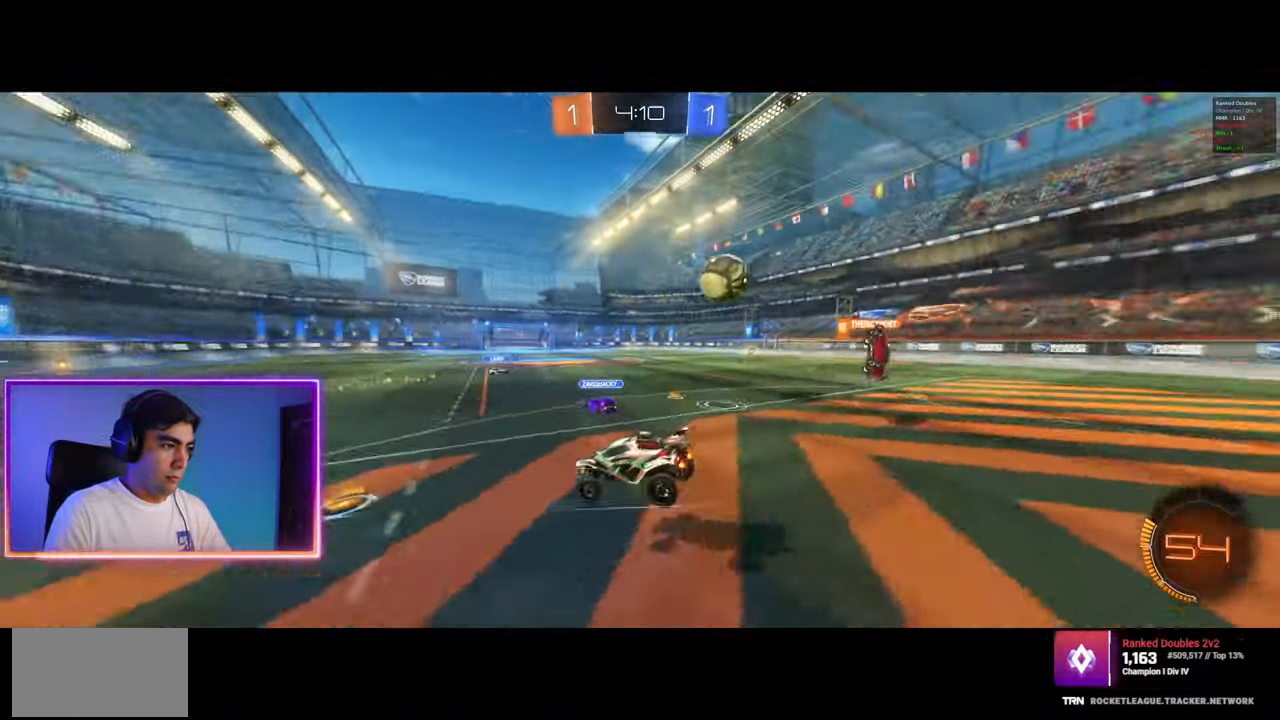
{"keys": ["a", "w"], "mouse": [], "events": [[183, "a", "down"], [300, "a", "up"], [367, "a", "down"], [433, "w", "down"]]}
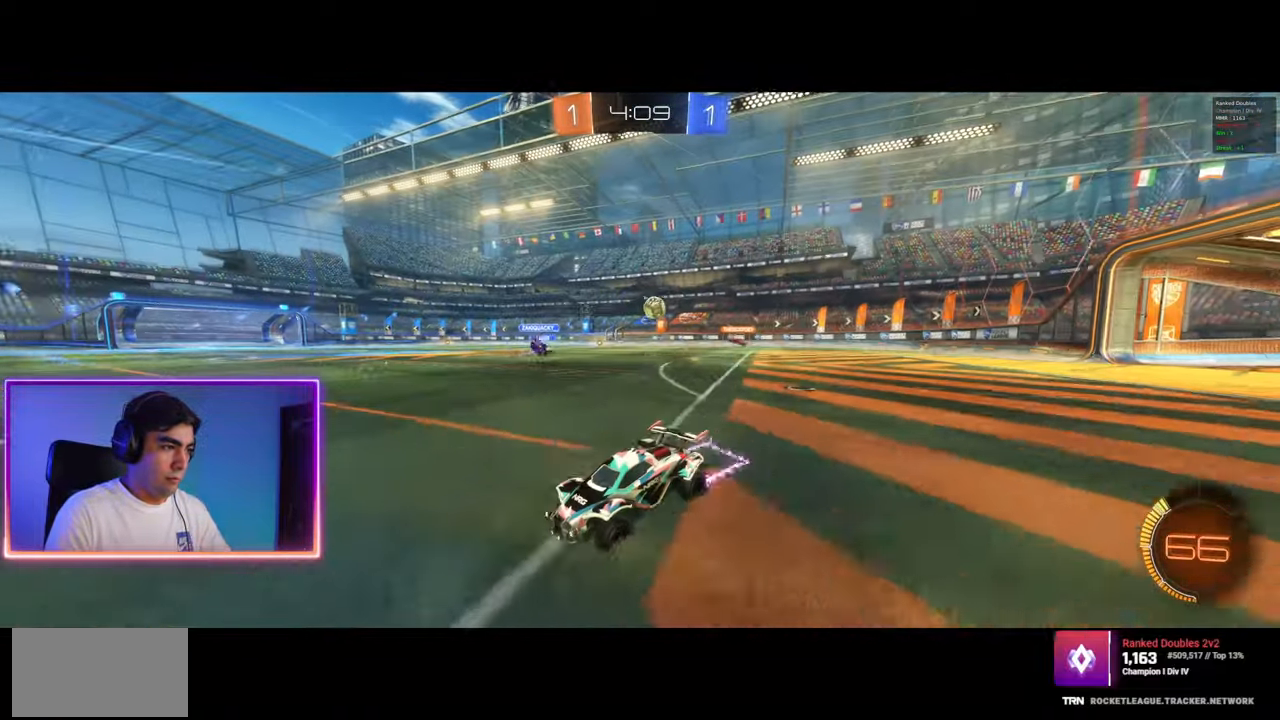
{"keys": ["a", "w"], "mouse": [], "events": [[83, "shift", "down"], [133, "shift", "up"]]}
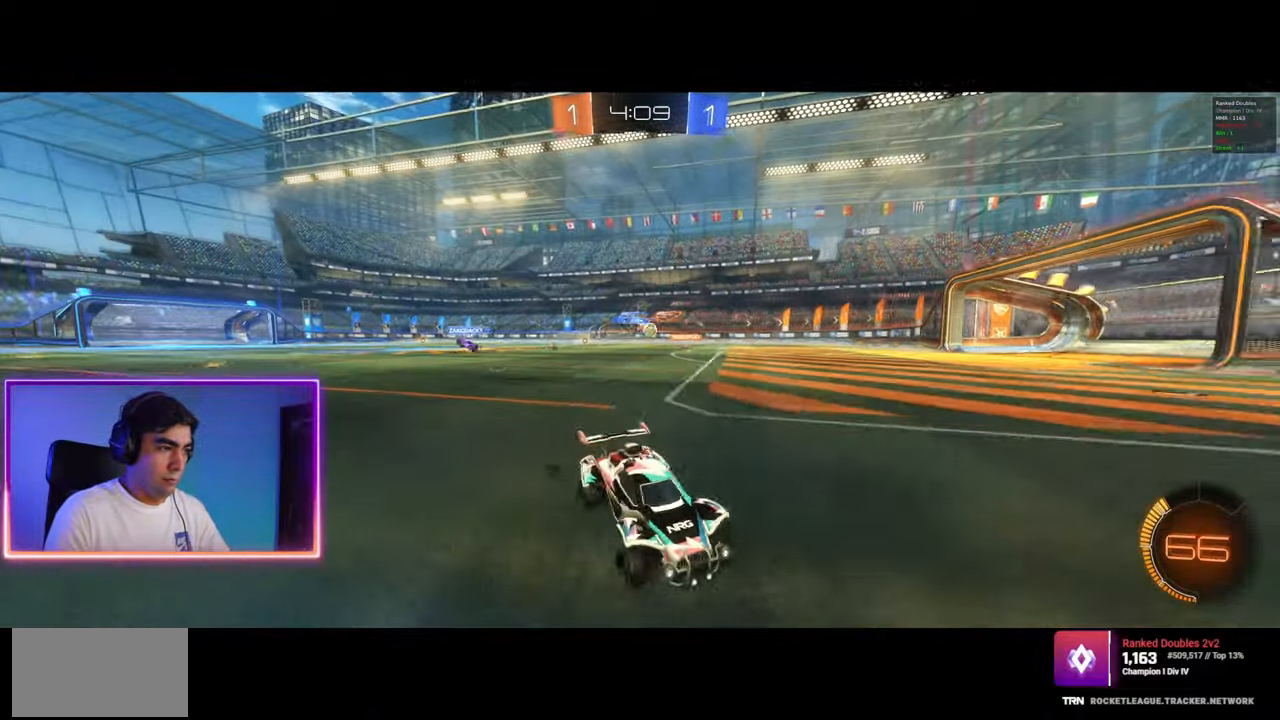
{"keys": ["a", "w"], "mouse": [], "events": []}